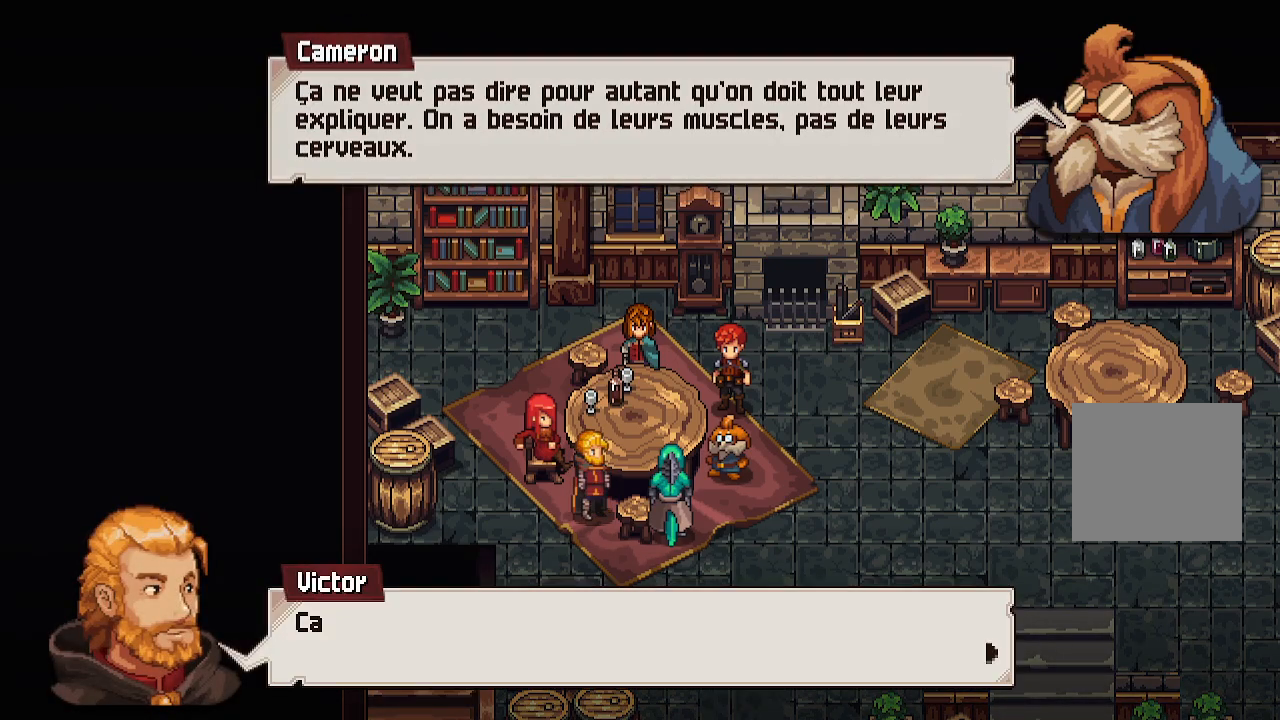
Gameplay with a controller (Xbox layout); each line is a JSON object with the inputs held at the frame after it. "events" lists button and stick changes between this image and that frame as [ms after this image, input, new state], when the widget could be followed in between.
{"buttons": ["A"], "left_stick": "center", "right_stick": "center", "events": [[150, "A", "up"], [383, "A", "down"]]}
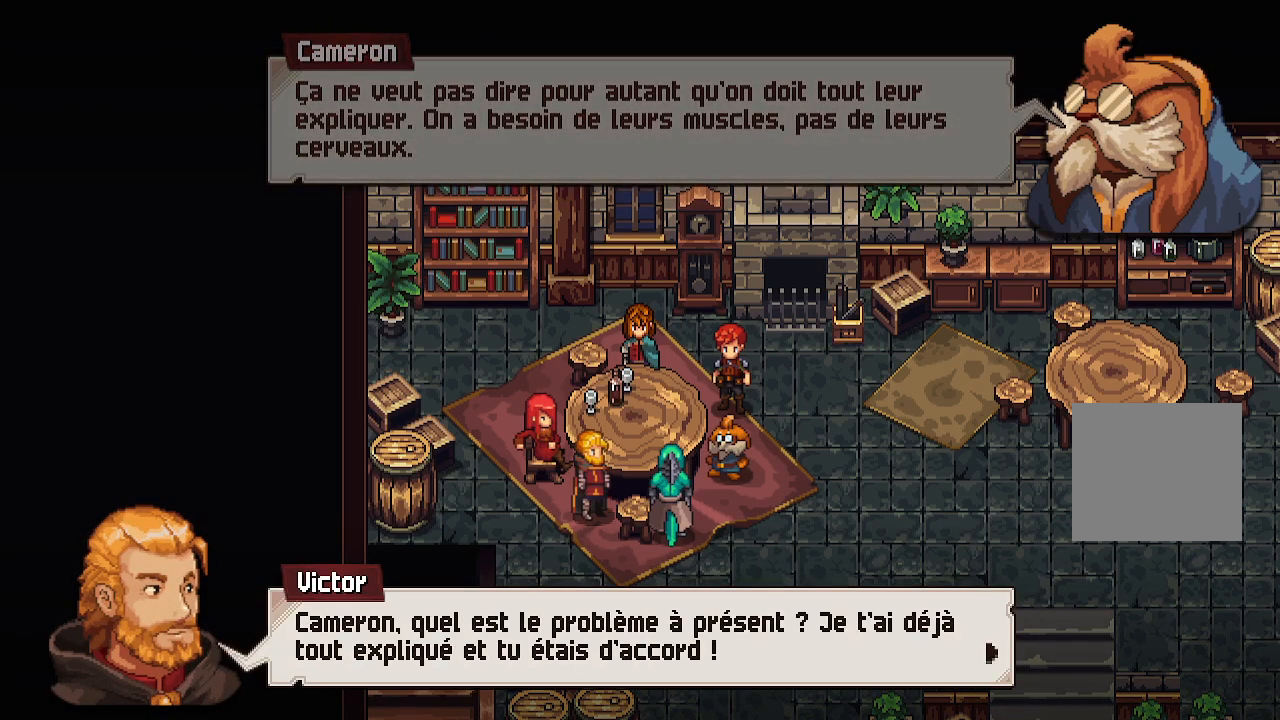
{"buttons": [], "left_stick": "center", "right_stick": "center", "events": [[17, "A", "up"]]}
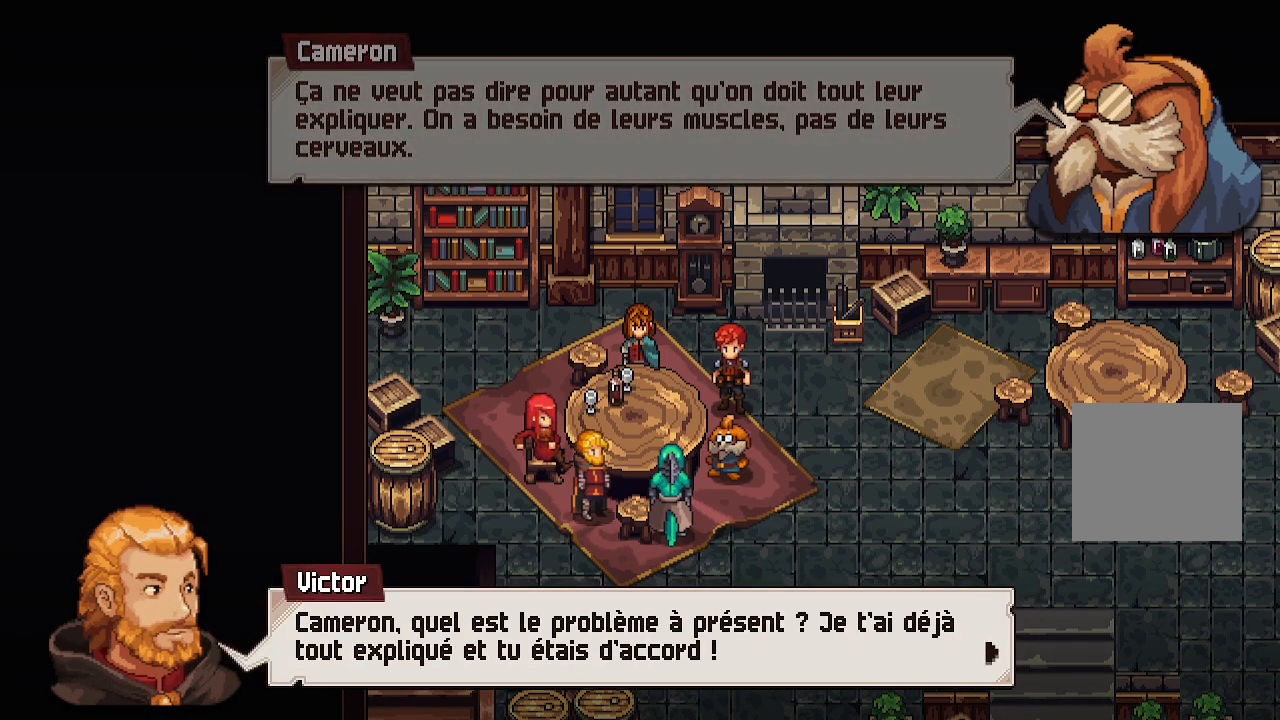
{"buttons": [], "left_stick": "center", "right_stick": "center", "events": []}
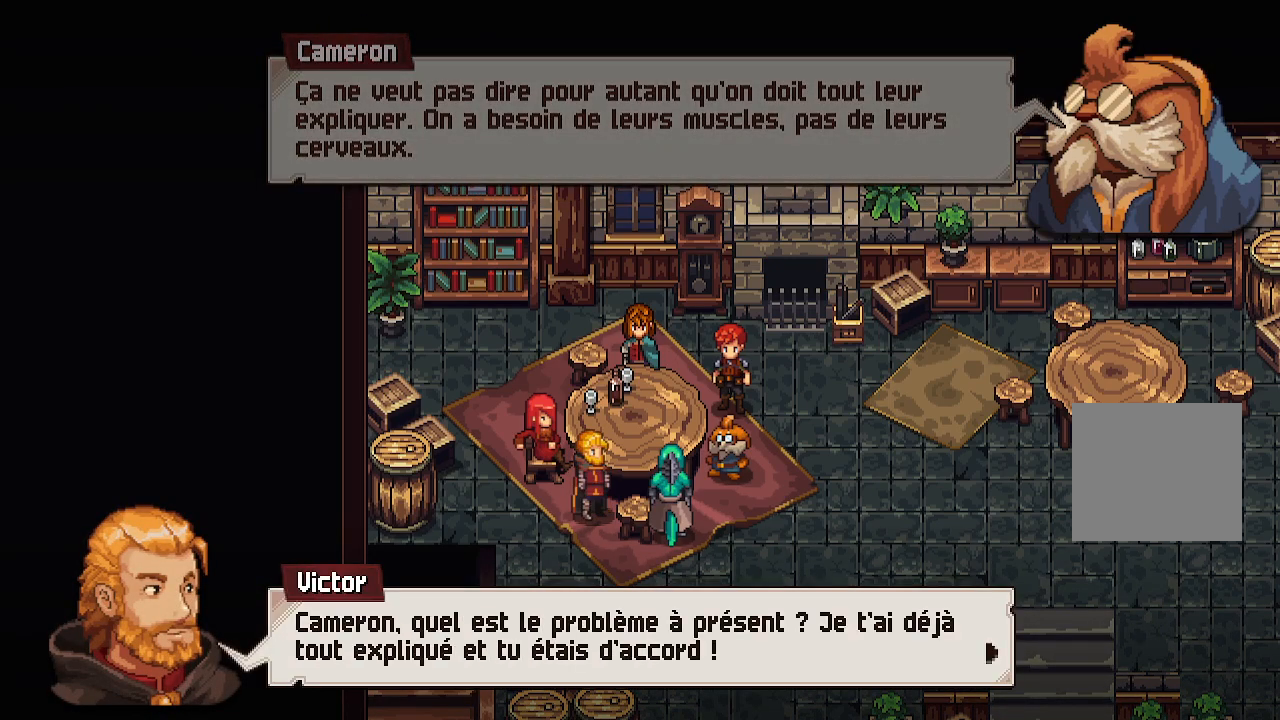
{"buttons": [], "left_stick": "center", "right_stick": "center", "events": []}
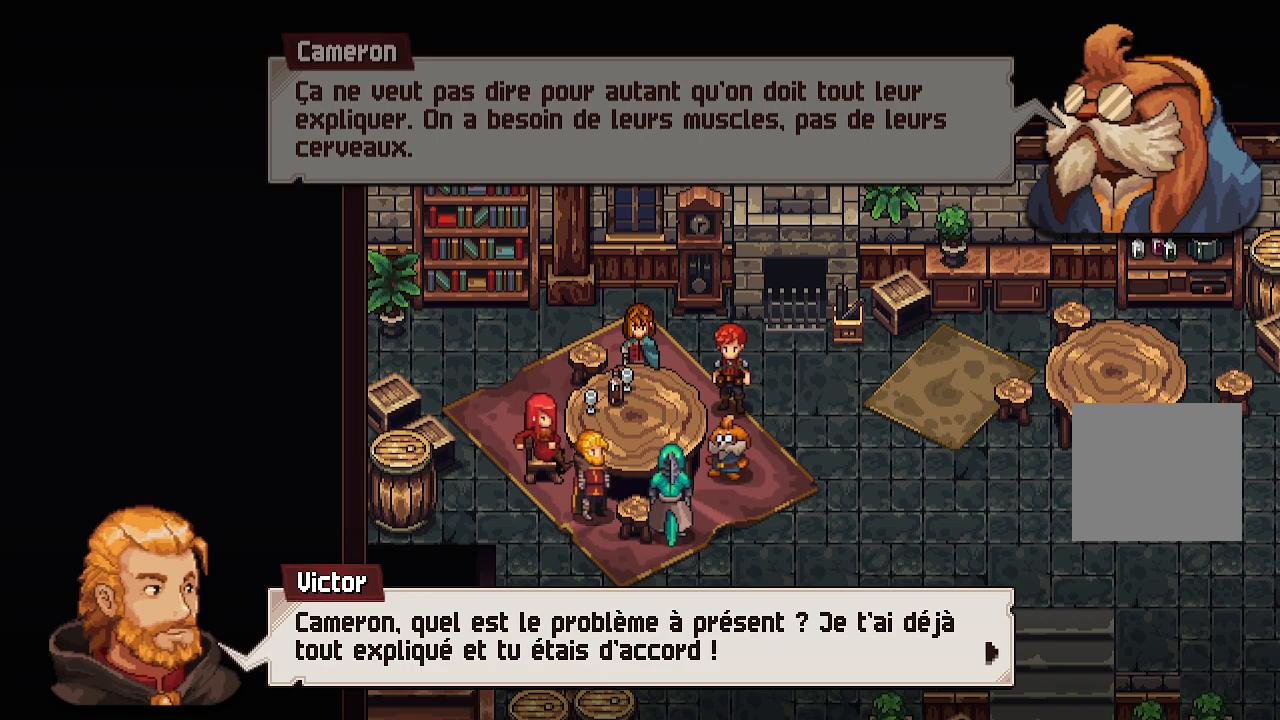
{"buttons": [], "left_stick": "center", "right_stick": "center", "events": []}
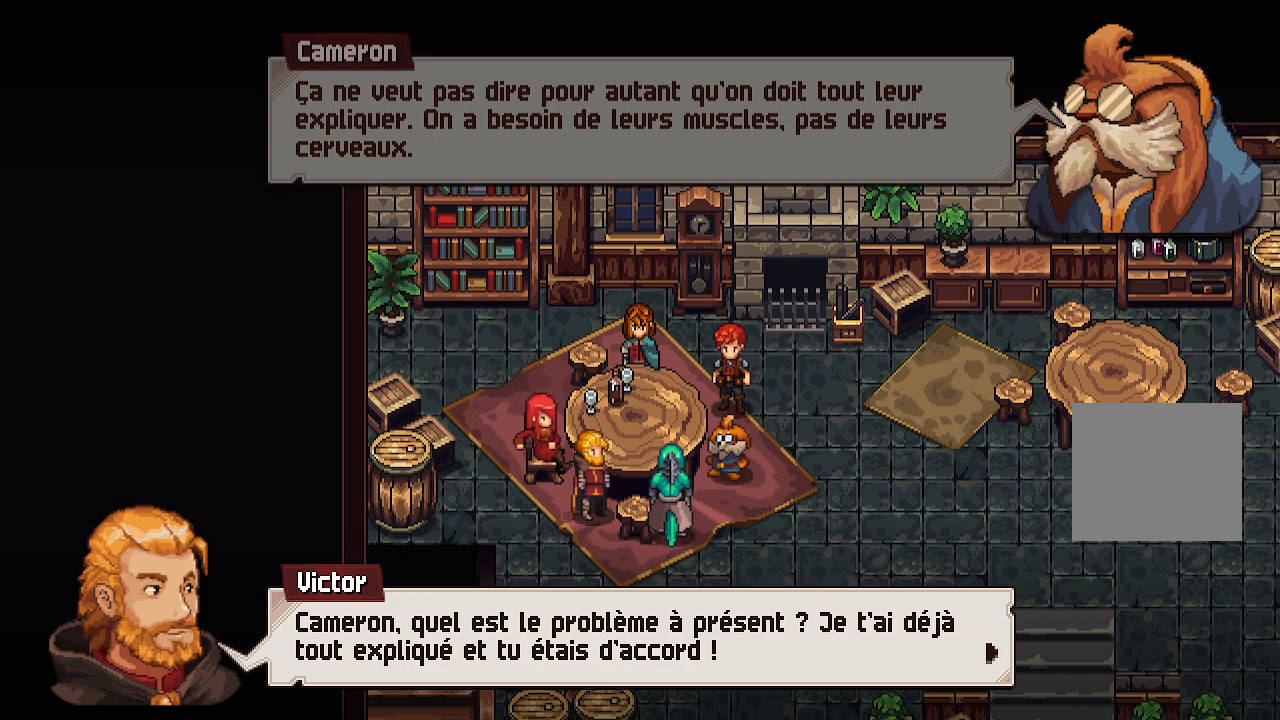
{"buttons": [], "left_stick": "center", "right_stick": "center", "events": [[150, "A", "down"], [283, "A", "up"]]}
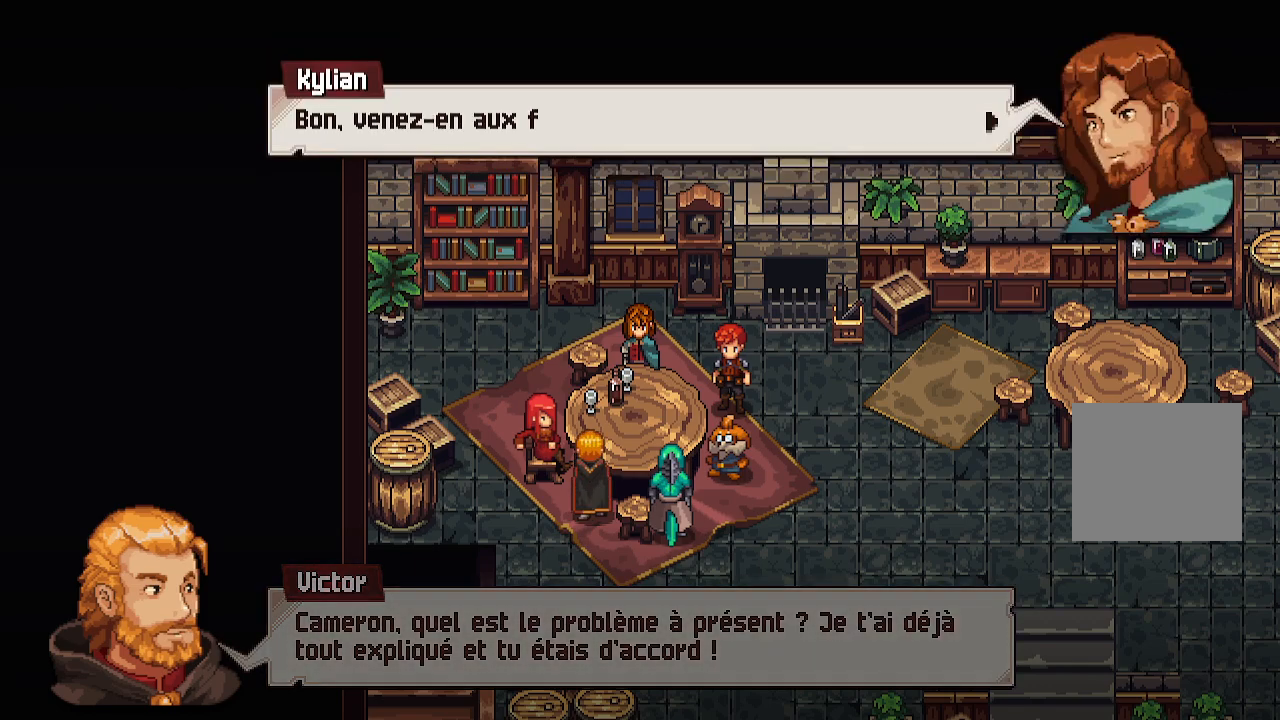
{"buttons": [], "left_stick": "center", "right_stick": "center", "events": [[200, "A", "down"], [367, "A", "up"]]}
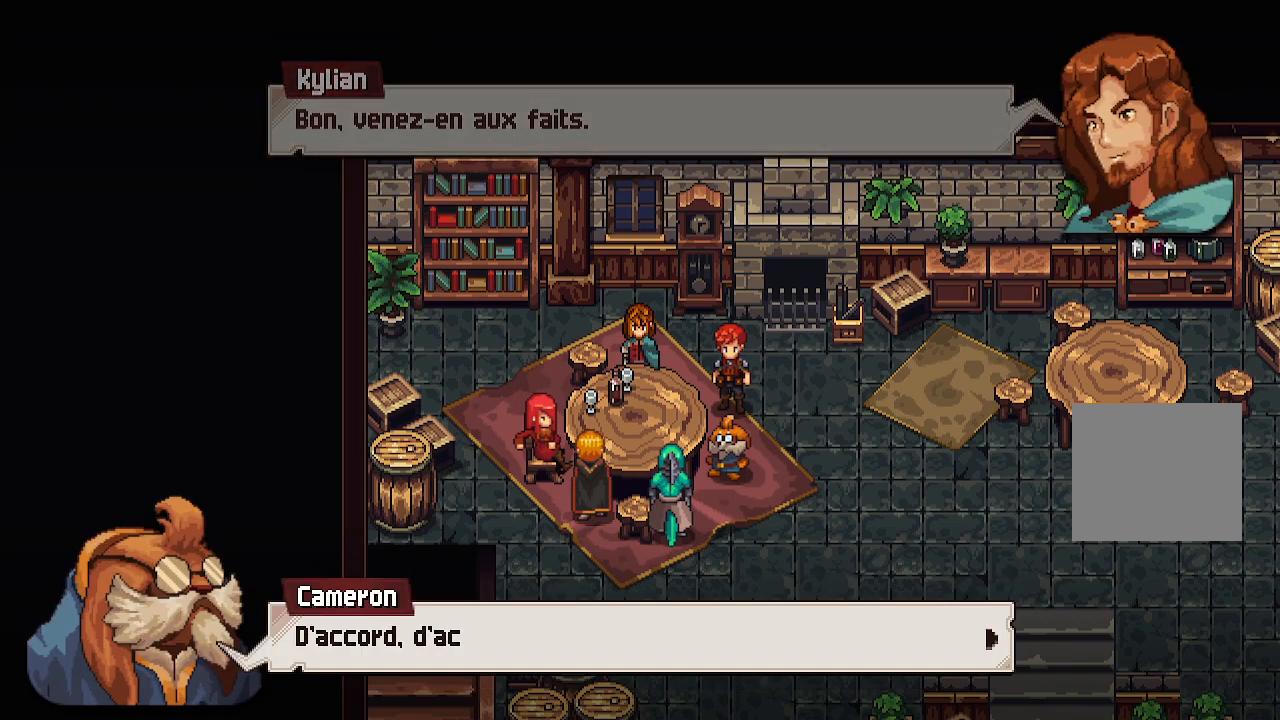
{"buttons": [], "left_stick": "center", "right_stick": "center", "events": [[300, "A", "down"], [433, "A", "up"]]}
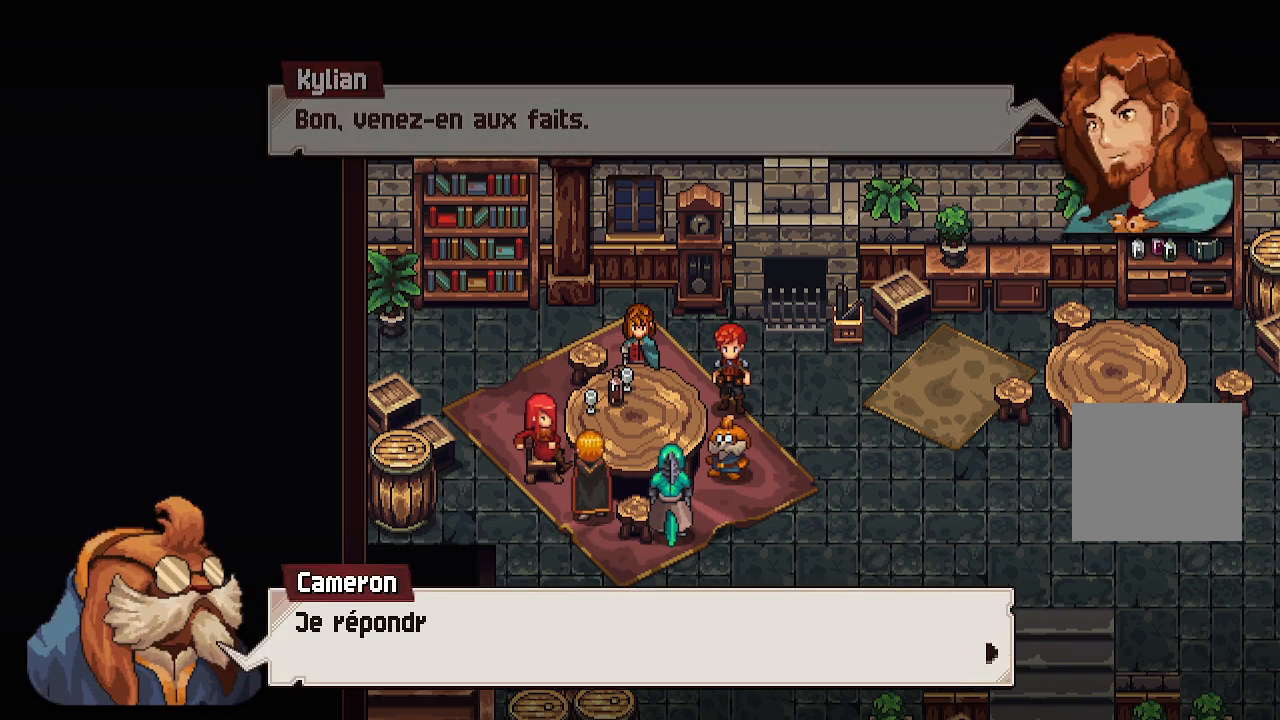
{"buttons": [], "left_stick": "center", "right_stick": "center", "events": [[250, "A", "down"], [383, "A", "up"]]}
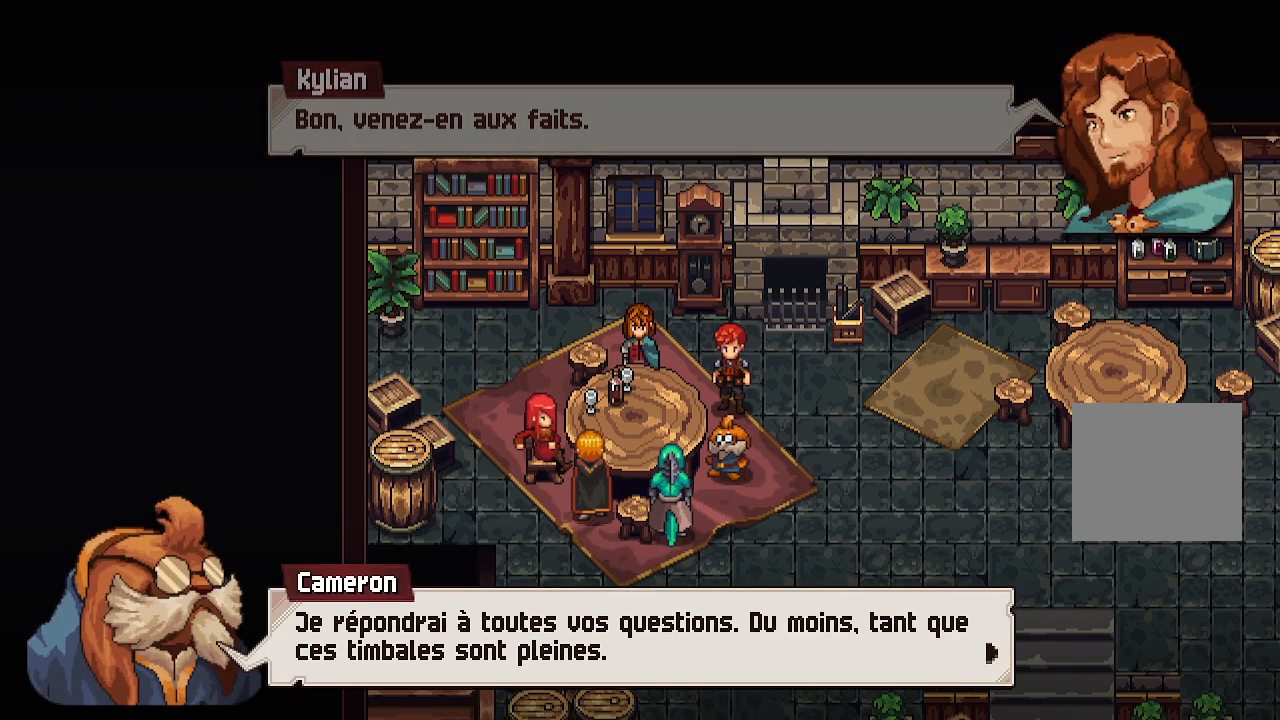
{"buttons": [], "left_stick": "center", "right_stick": "center", "events": []}
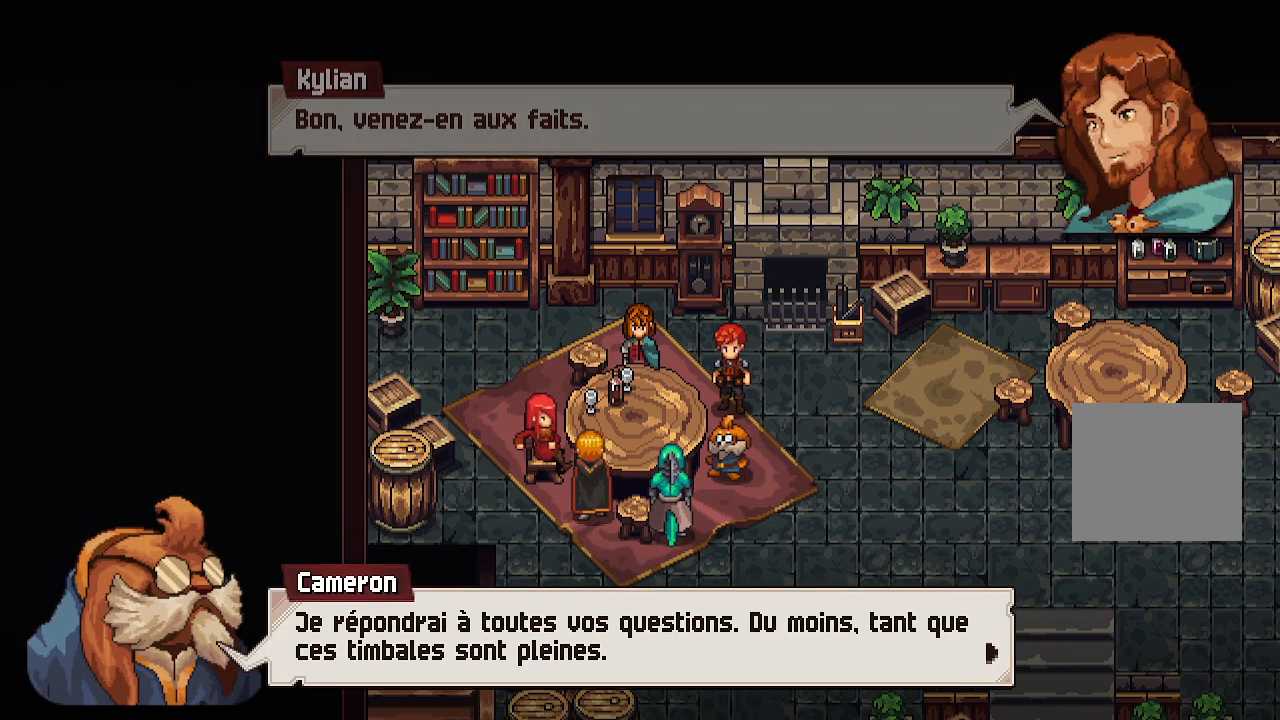
{"buttons": [], "left_stick": "center", "right_stick": "center", "events": []}
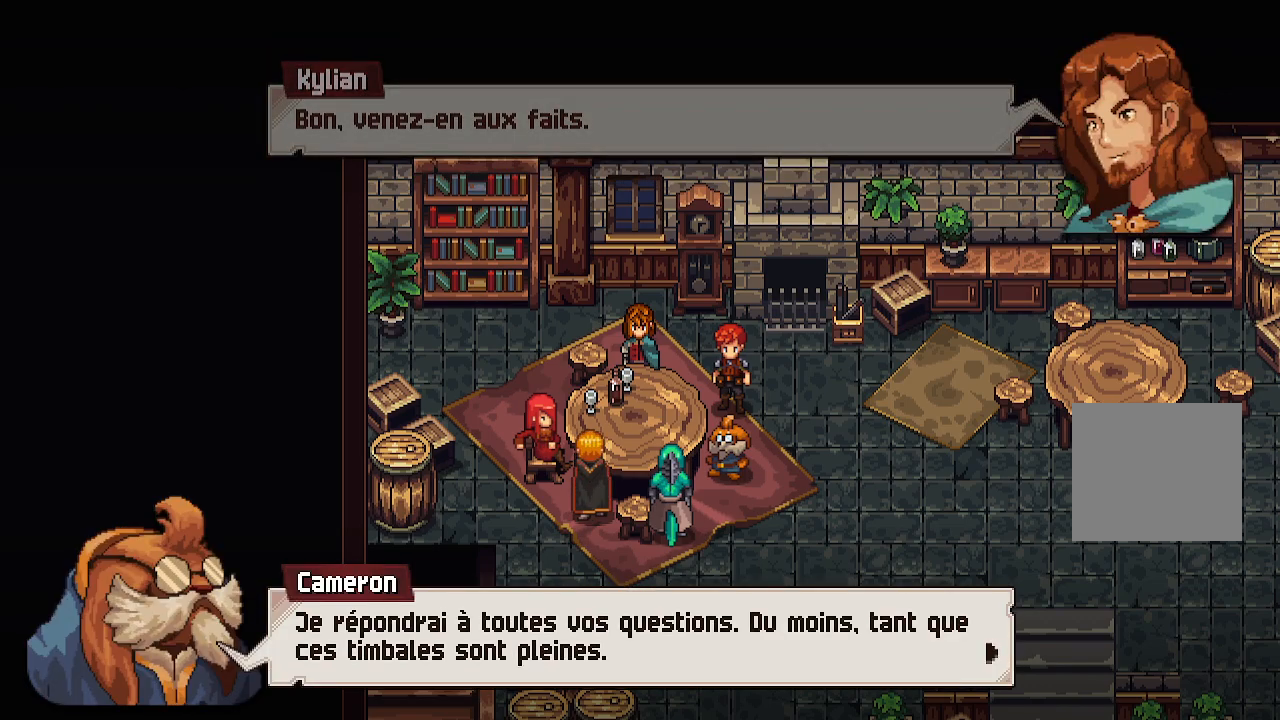
{"buttons": [], "left_stick": "center", "right_stick": "center", "events": [[67, "A", "down"], [200, "A", "up"]]}
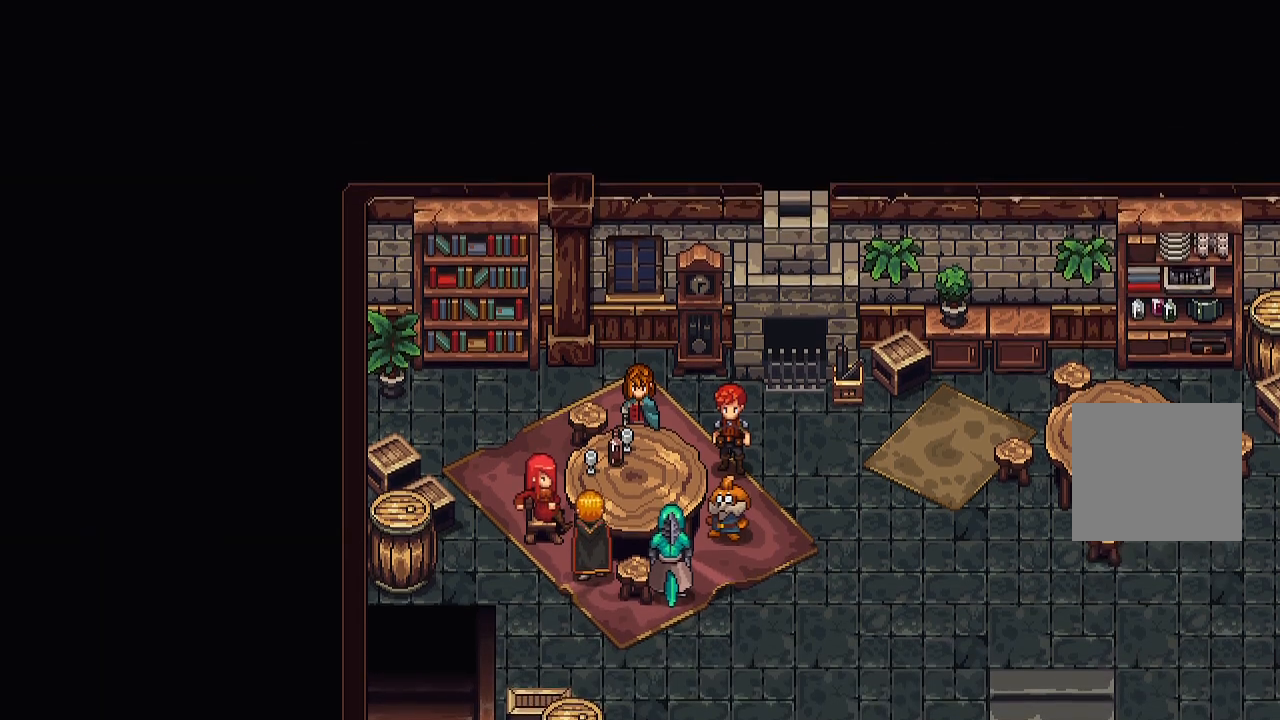
{"buttons": [], "left_stick": "center", "right_stick": "center", "events": []}
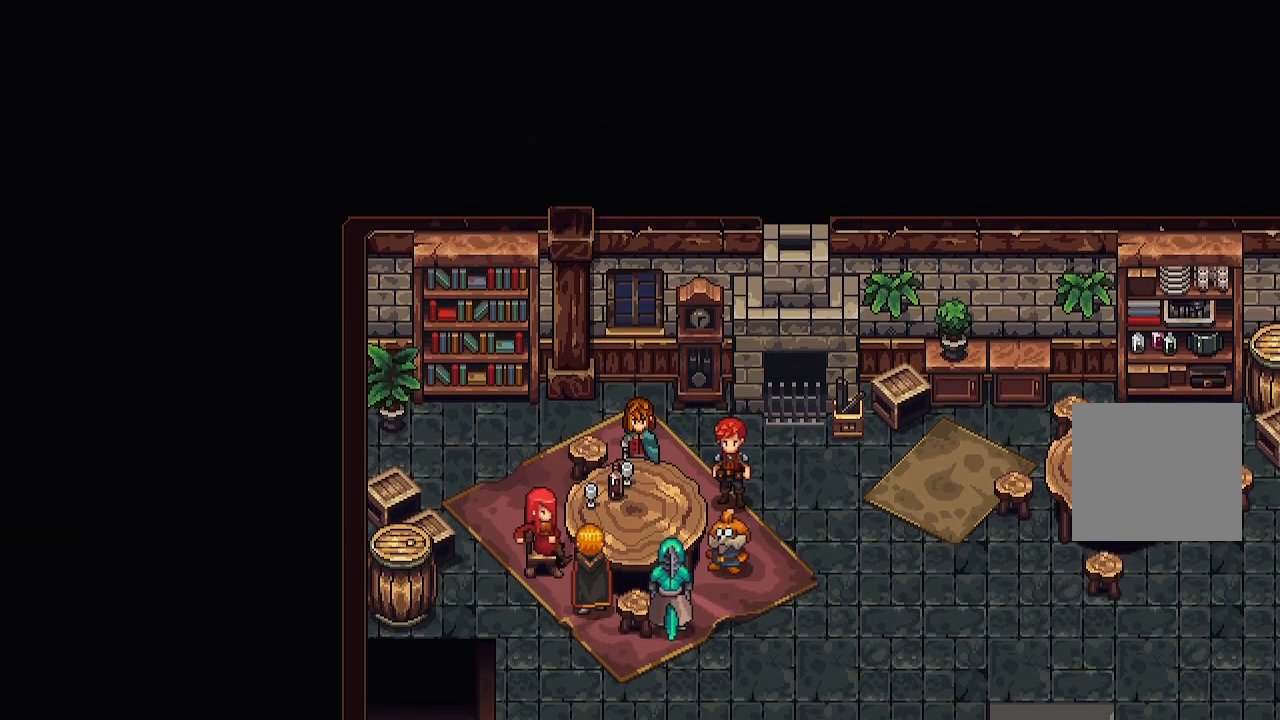
{"buttons": [], "left_stick": "center", "right_stick": "center", "events": []}
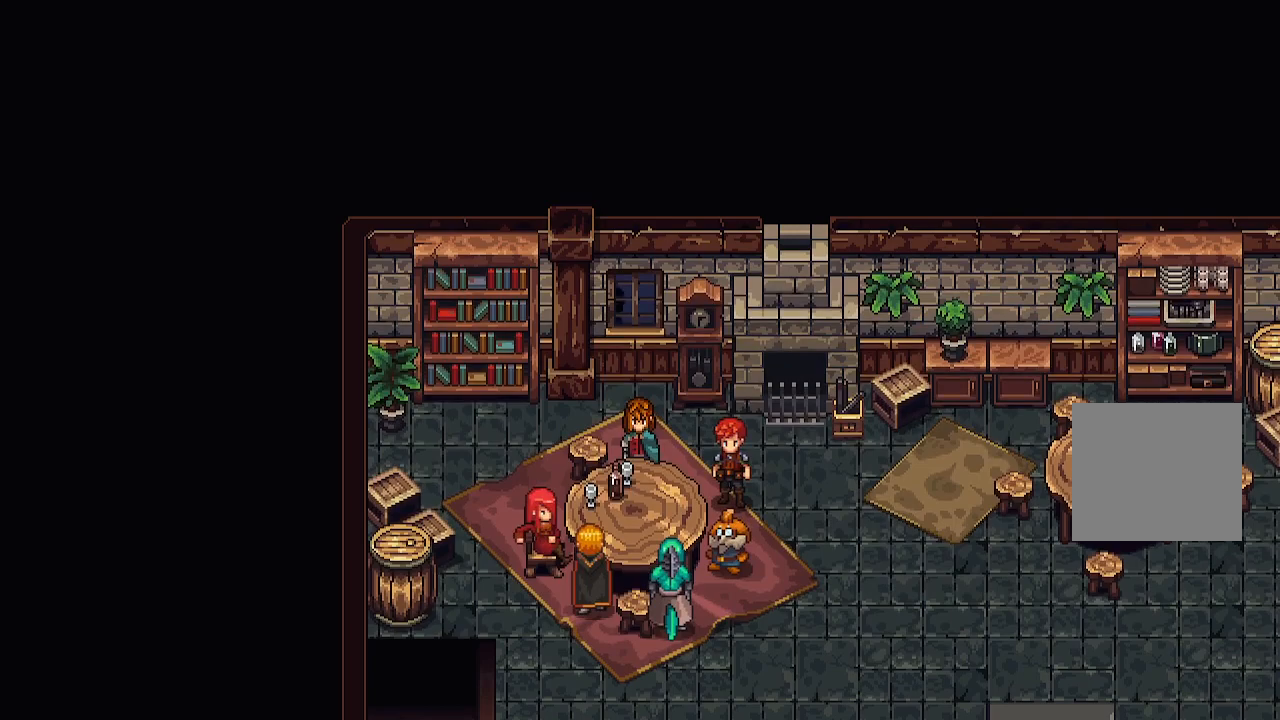
{"buttons": [], "left_stick": "center", "right_stick": "center", "events": []}
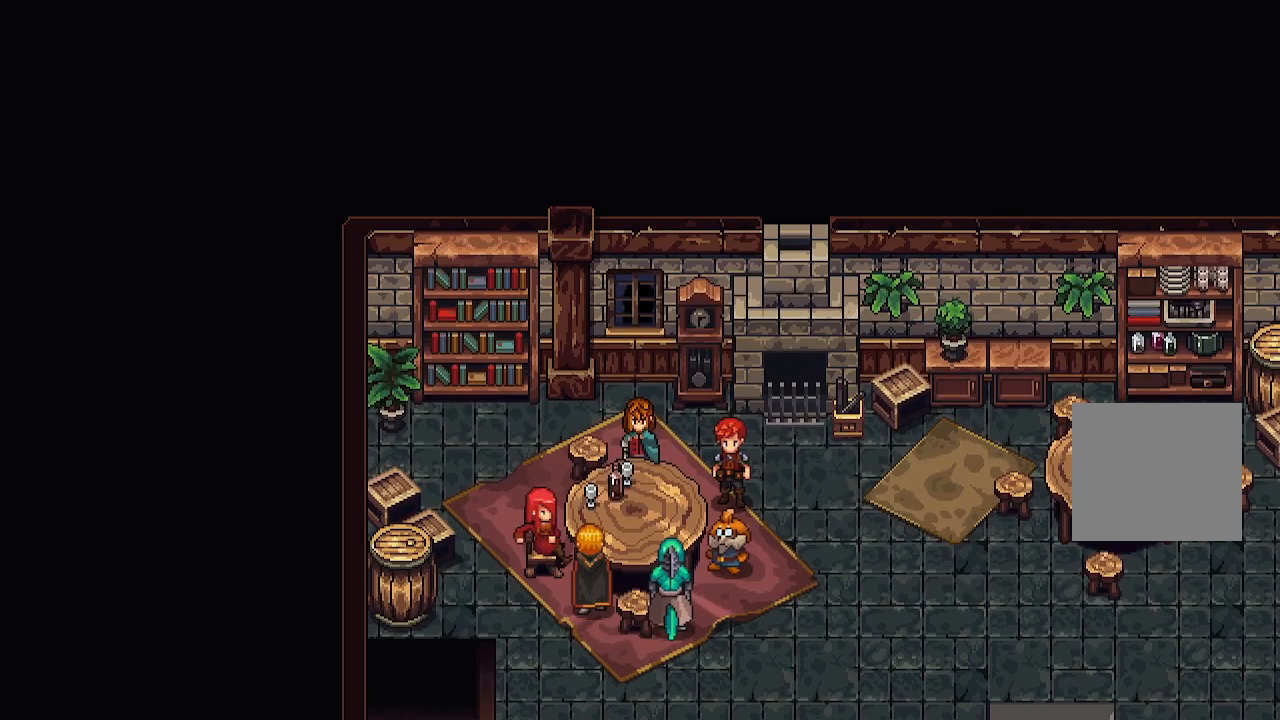
{"buttons": [], "left_stick": "center", "right_stick": "center", "events": []}
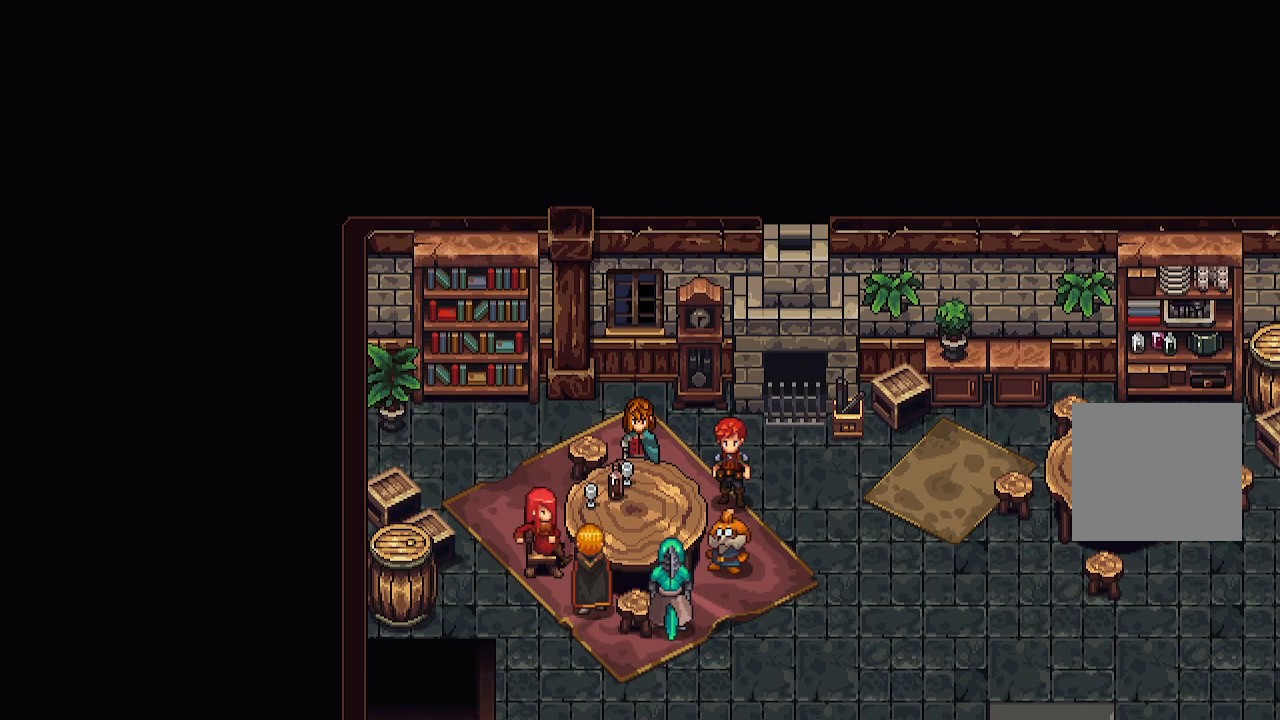
{"buttons": [], "left_stick": "center", "right_stick": "center", "events": []}
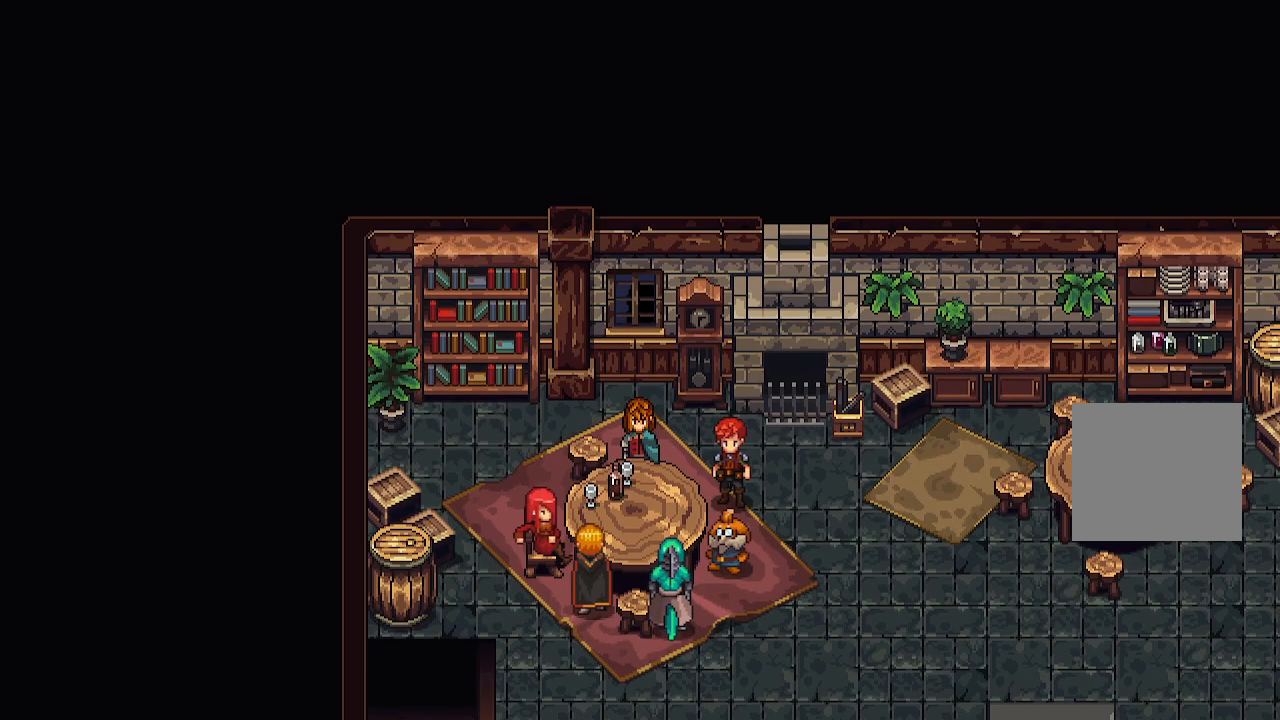
{"buttons": [], "left_stick": "center", "right_stick": "center", "events": []}
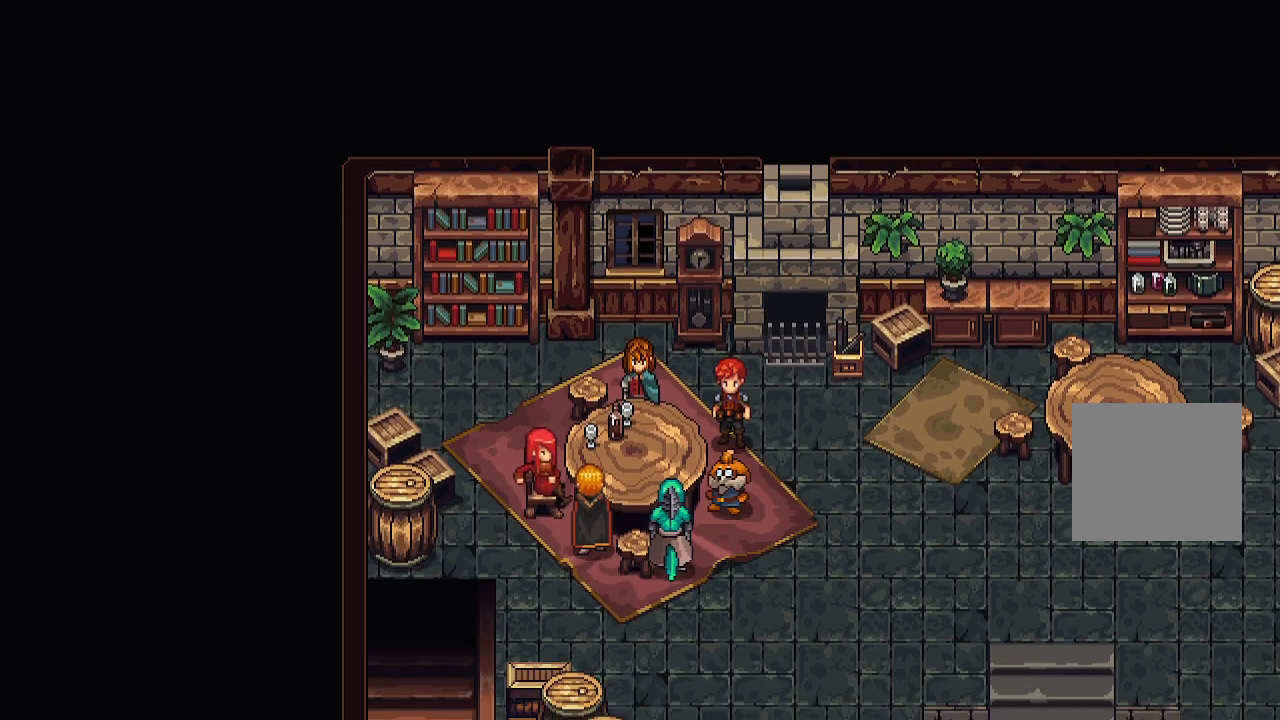
{"buttons": [], "left_stick": "center", "right_stick": "center", "events": []}
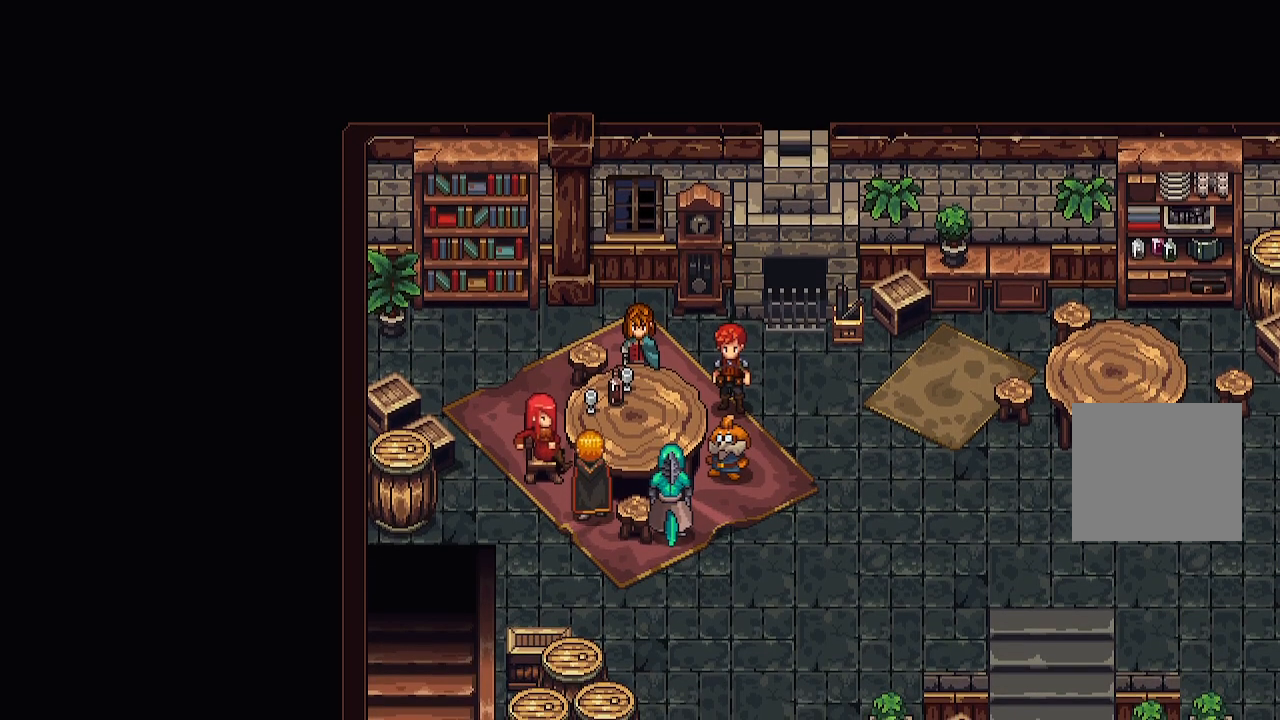
{"buttons": [], "left_stick": "center", "right_stick": "center", "events": []}
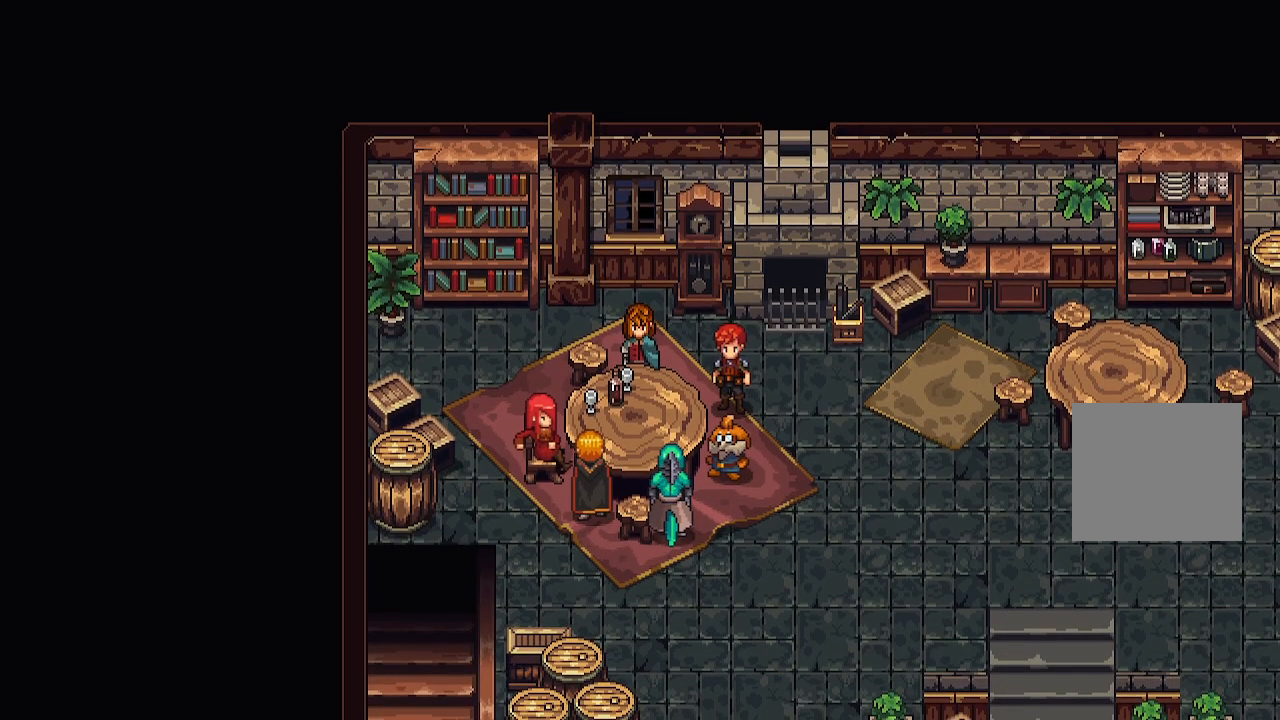
{"buttons": [], "left_stick": "center", "right_stick": "center", "events": []}
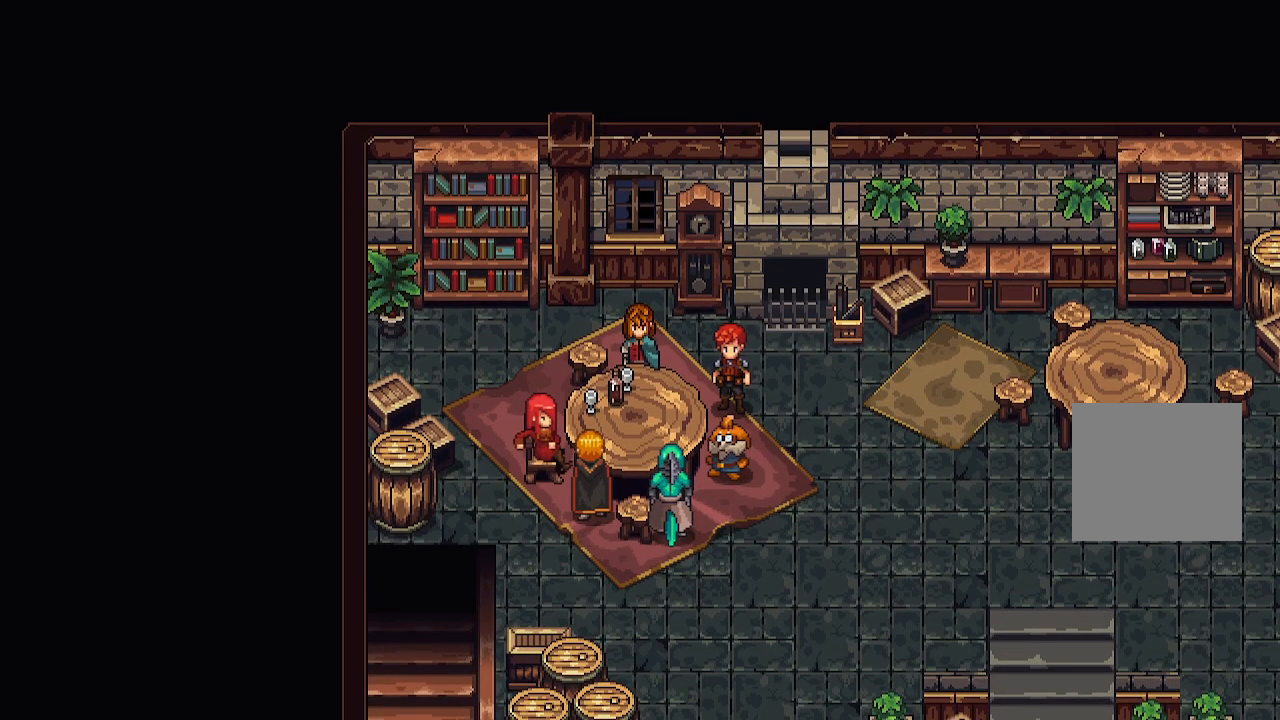
{"buttons": [], "left_stick": "center", "right_stick": "center", "events": []}
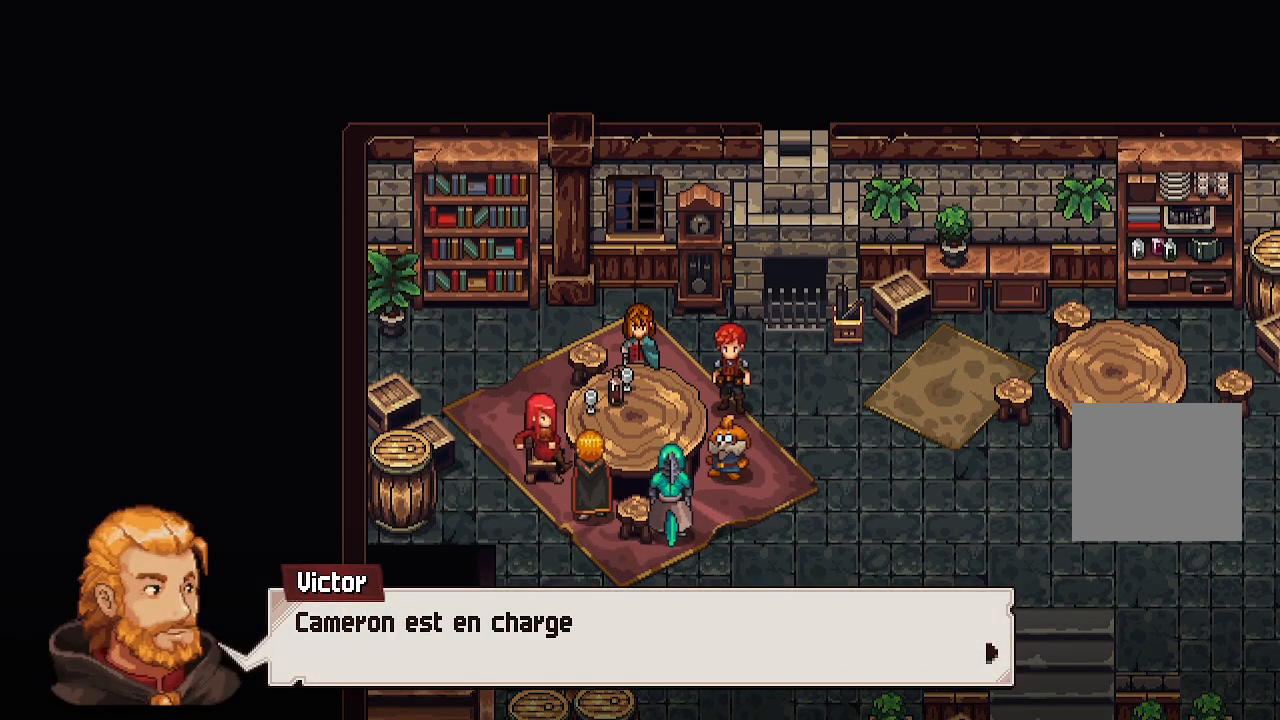
{"buttons": [], "left_stick": "center", "right_stick": "center", "events": [[100, "A", "down"], [233, "A", "up"]]}
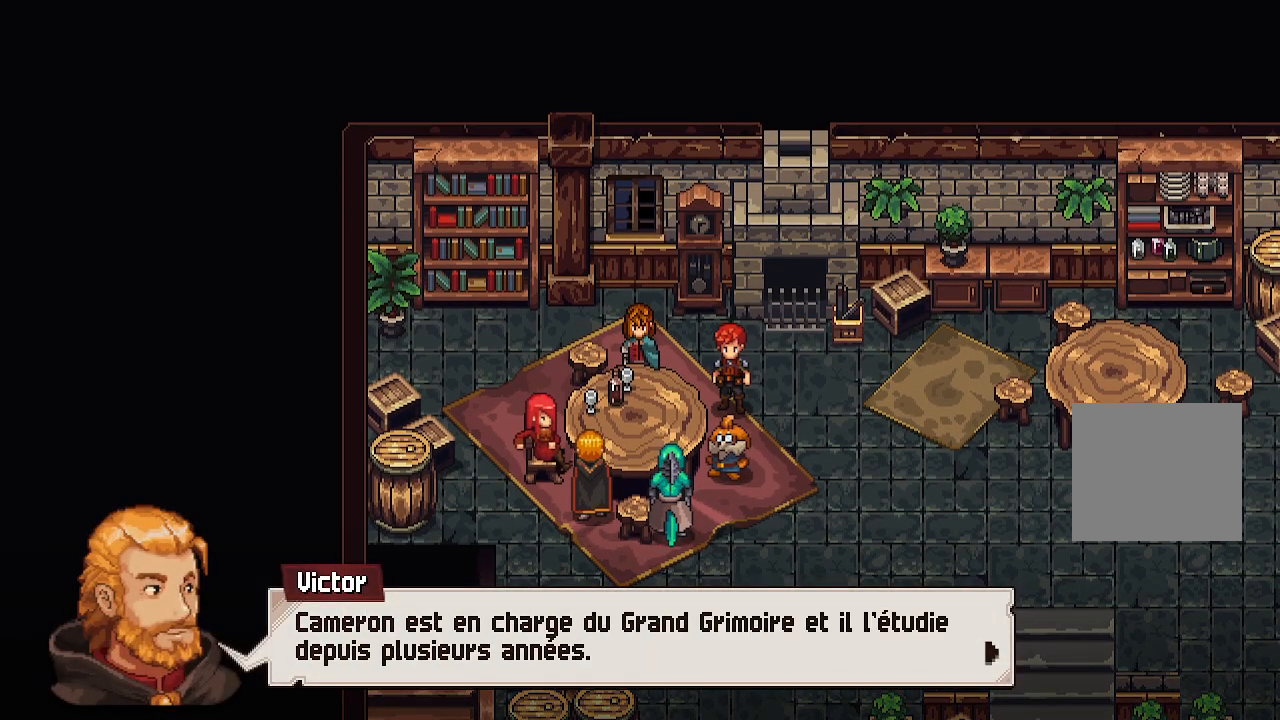
{"buttons": [], "left_stick": "center", "right_stick": "center", "events": []}
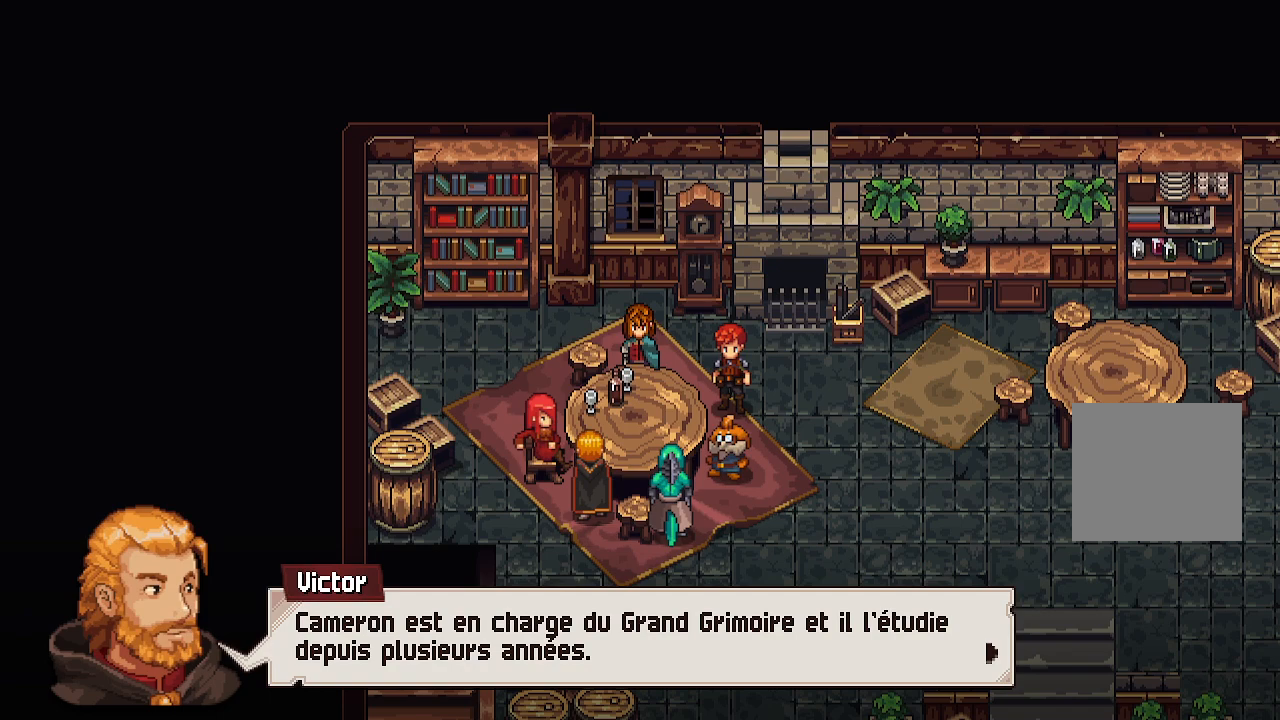
{"buttons": [], "left_stick": "center", "right_stick": "center", "events": []}
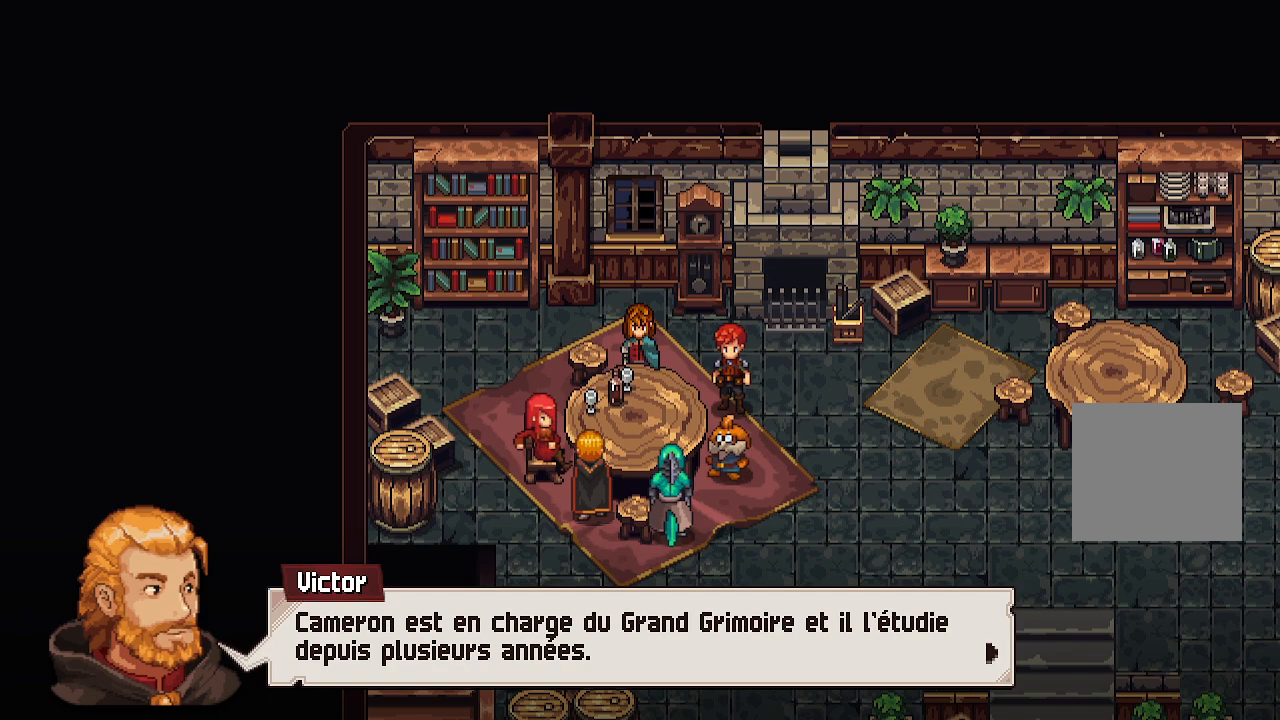
{"buttons": [], "left_stick": "center", "right_stick": "center", "events": []}
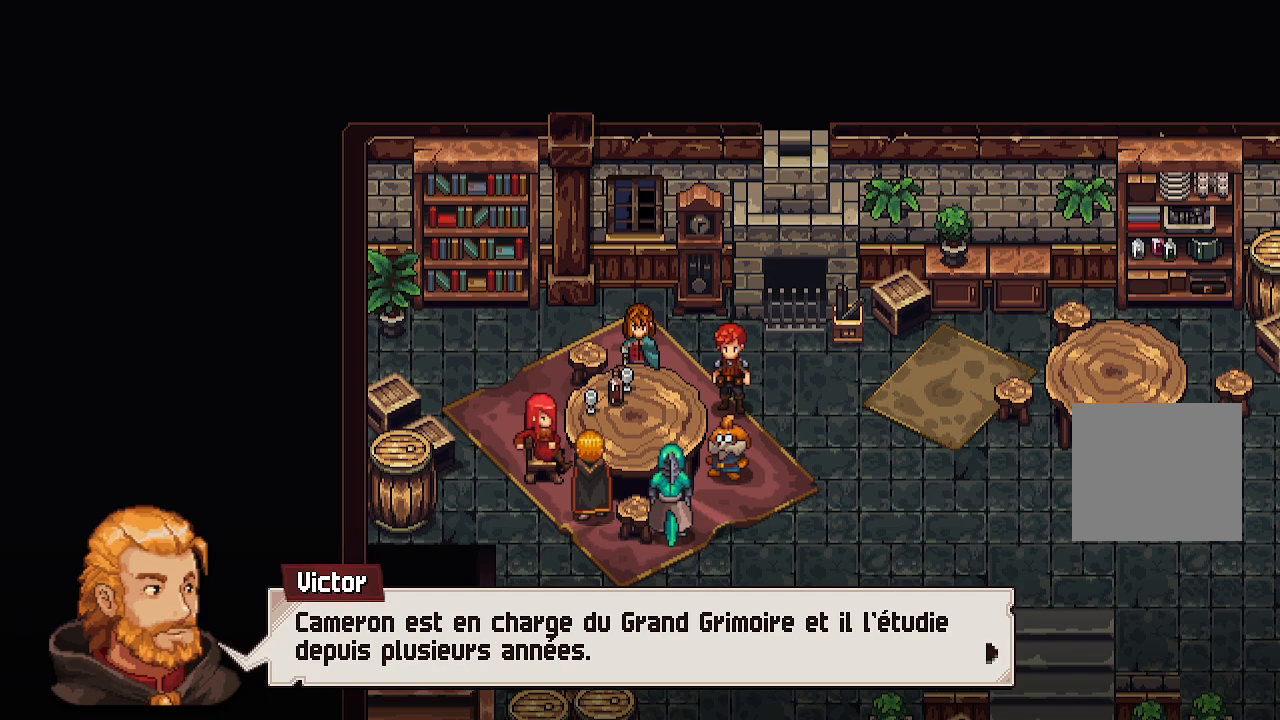
{"buttons": [], "left_stick": "center", "right_stick": "center", "events": []}
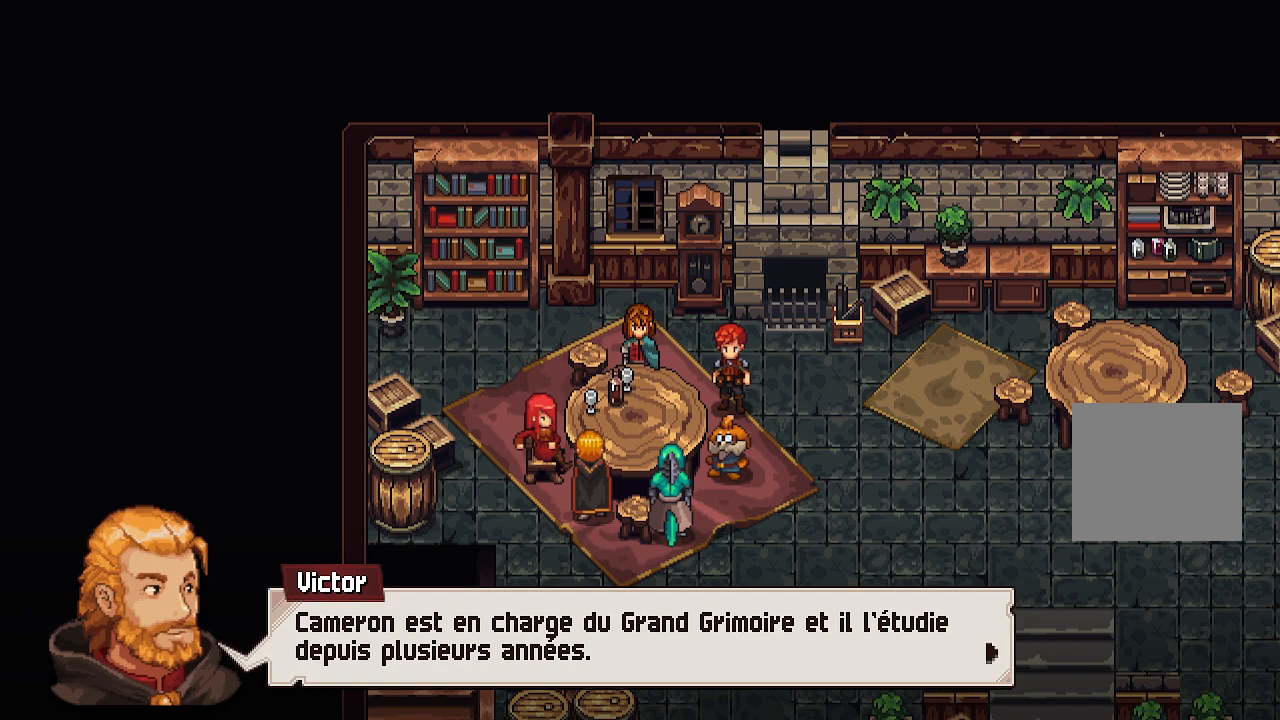
{"buttons": [], "left_stick": "center", "right_stick": "center", "events": []}
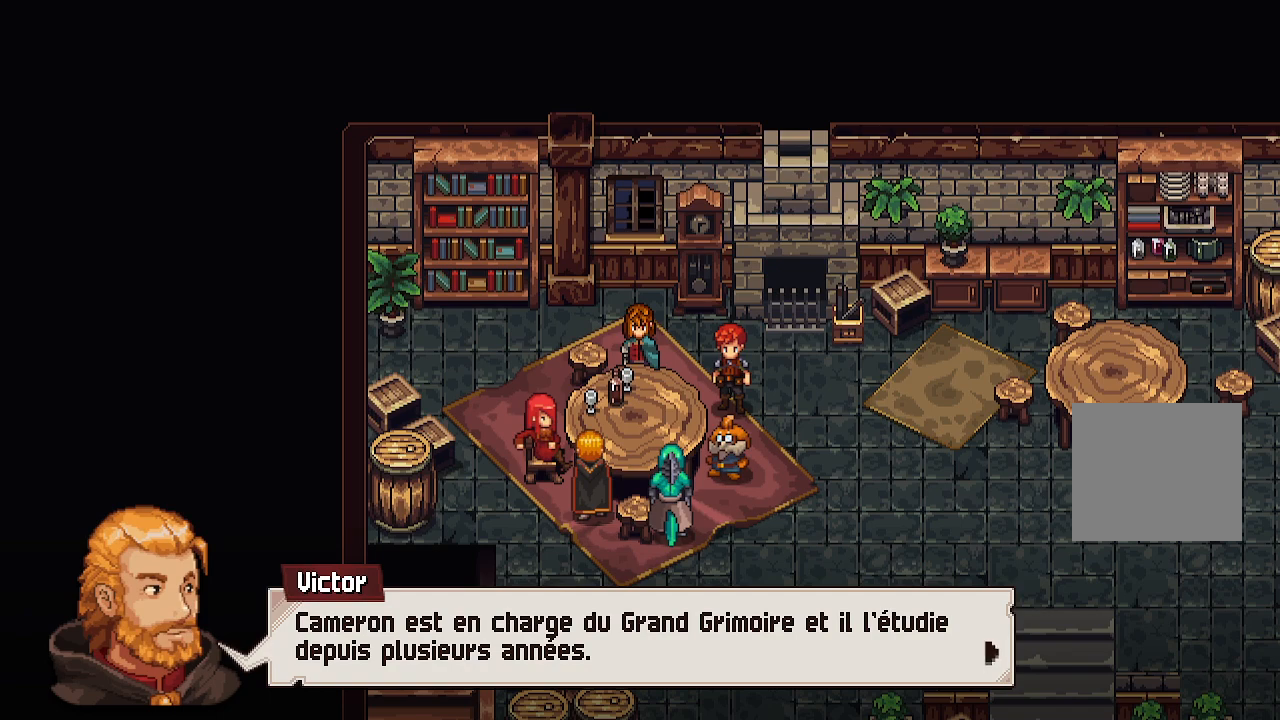
{"buttons": [], "left_stick": "center", "right_stick": "center", "events": [[367, "A", "down"], [500, "A", "up"]]}
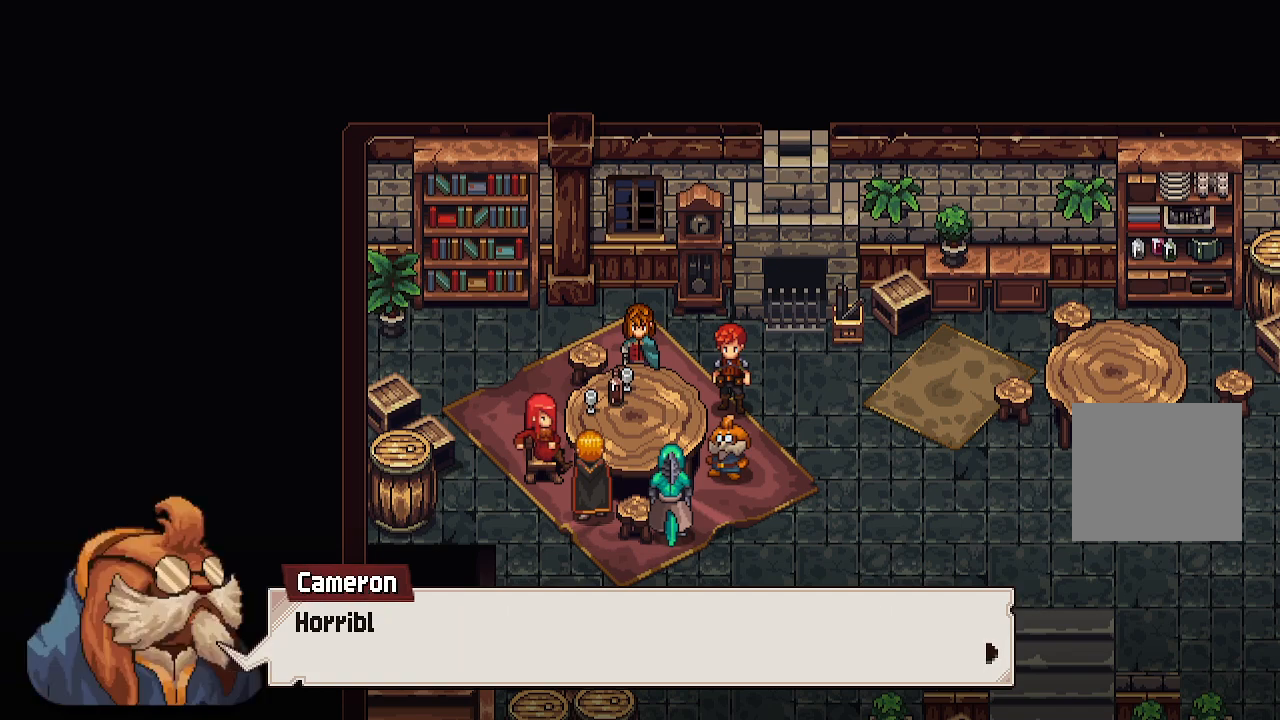
{"buttons": [], "left_stick": "center", "right_stick": "center", "events": [[233, "A", "down"], [367, "A", "up"]]}
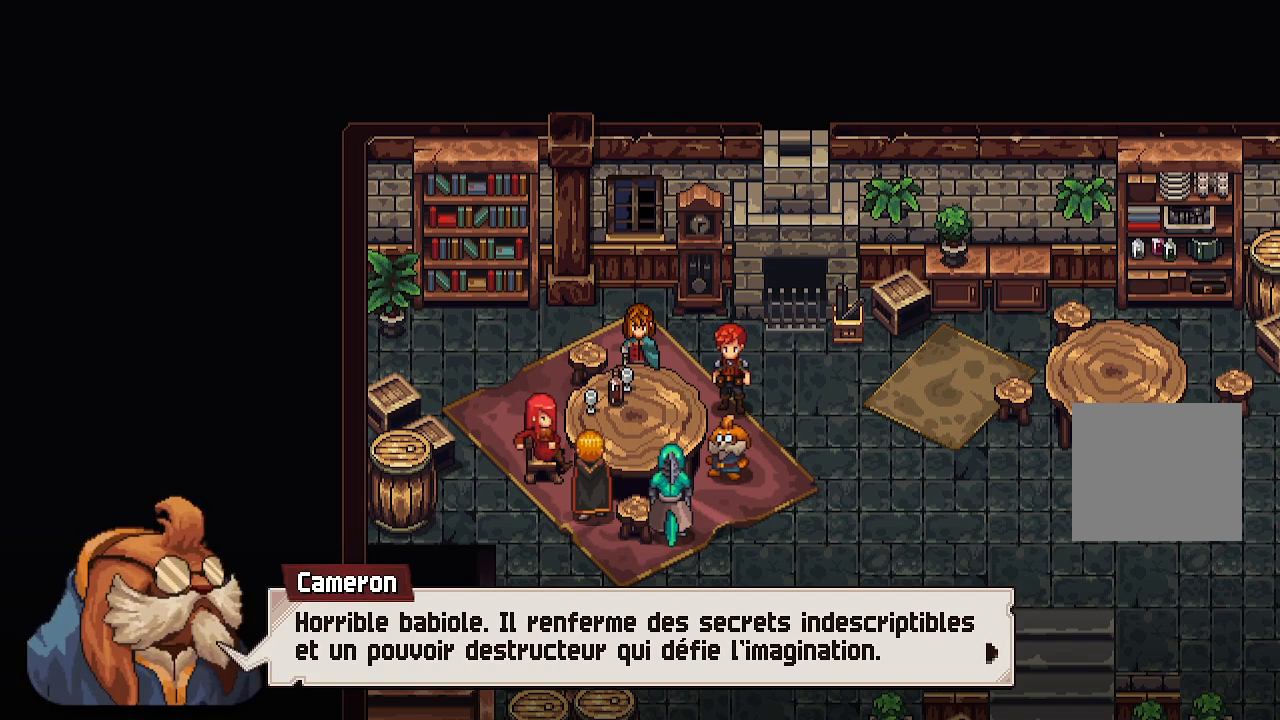
{"buttons": [], "left_stick": "center", "right_stick": "center", "events": []}